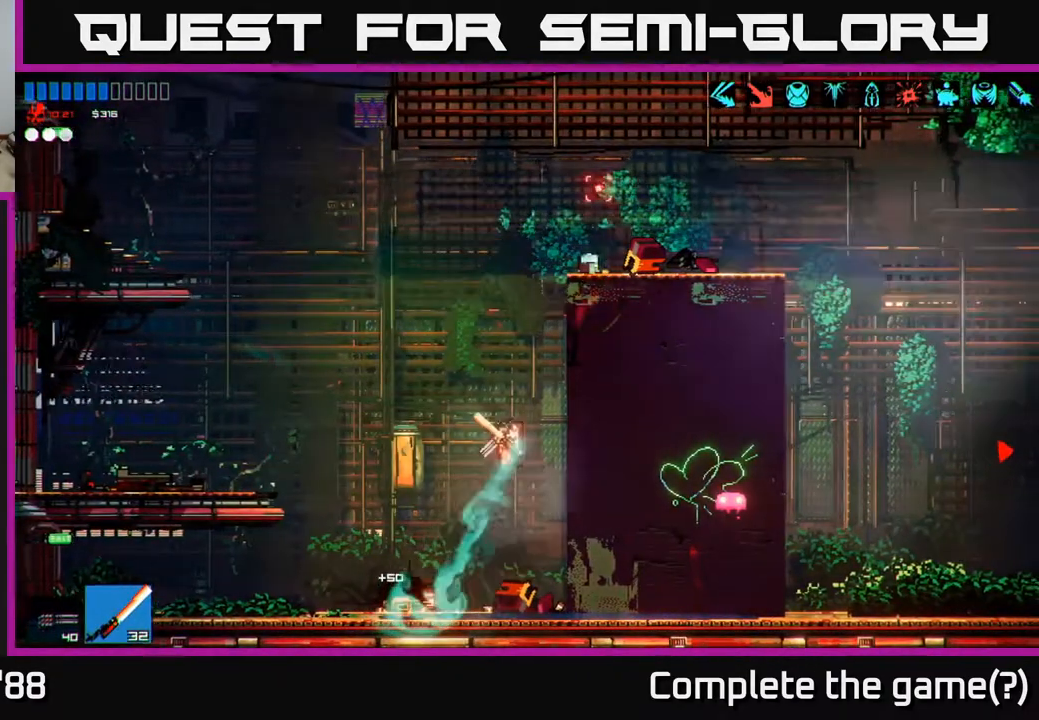
Gameplay with a controller (Xbox layout); each line is a JSON object with the inputs held at the frame after it (dt_ms = milliseconds from this image to that frame). "events" lists button and stick changes between this image and that frame as [ms after this image, input, new state], when the widget could be followed in between.
{"dt_ms": 500, "buttons": [], "left_stick": "right", "right_stick": "up", "events": [[50, "A", "up"], [133, "left_stick", "up-right"], [183, "A", "down"], [267, "left_stick", "right"], [483, "A", "up"]]}
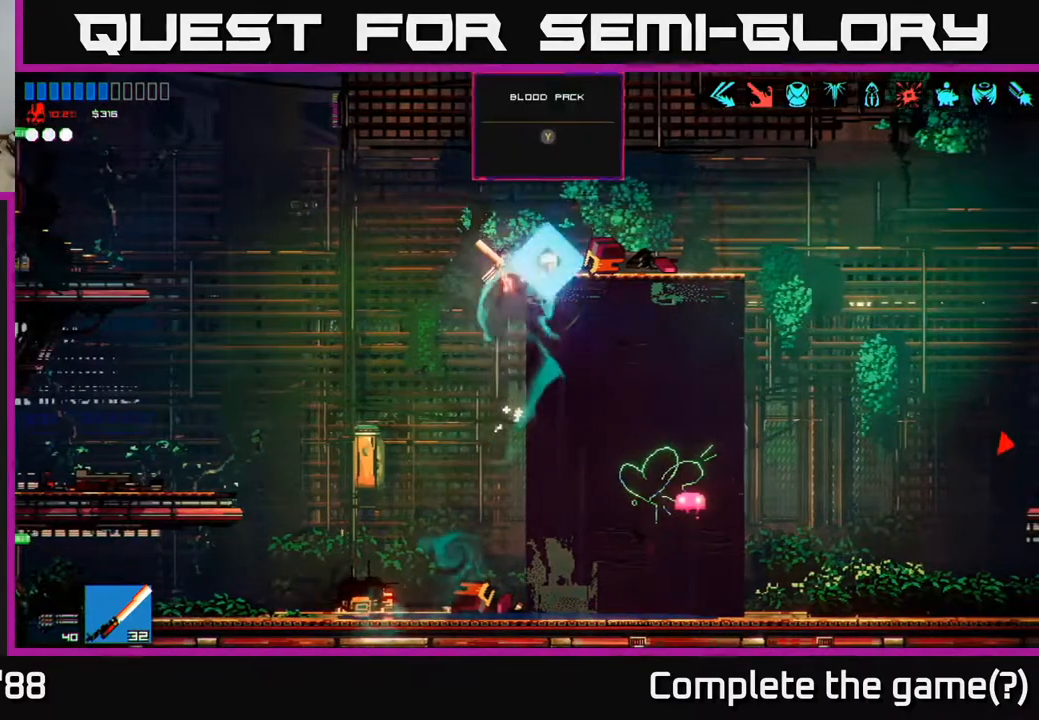
{"dt_ms": 500, "buttons": [], "left_stick": "up-right", "right_stick": "center", "events": [[50, "right_stick", "center"], [83, "Y", "down"], [183, "Y", "up"], [200, "left_stick", "up-right"], [283, "L1", "down"], [417, "L1", "up"]]}
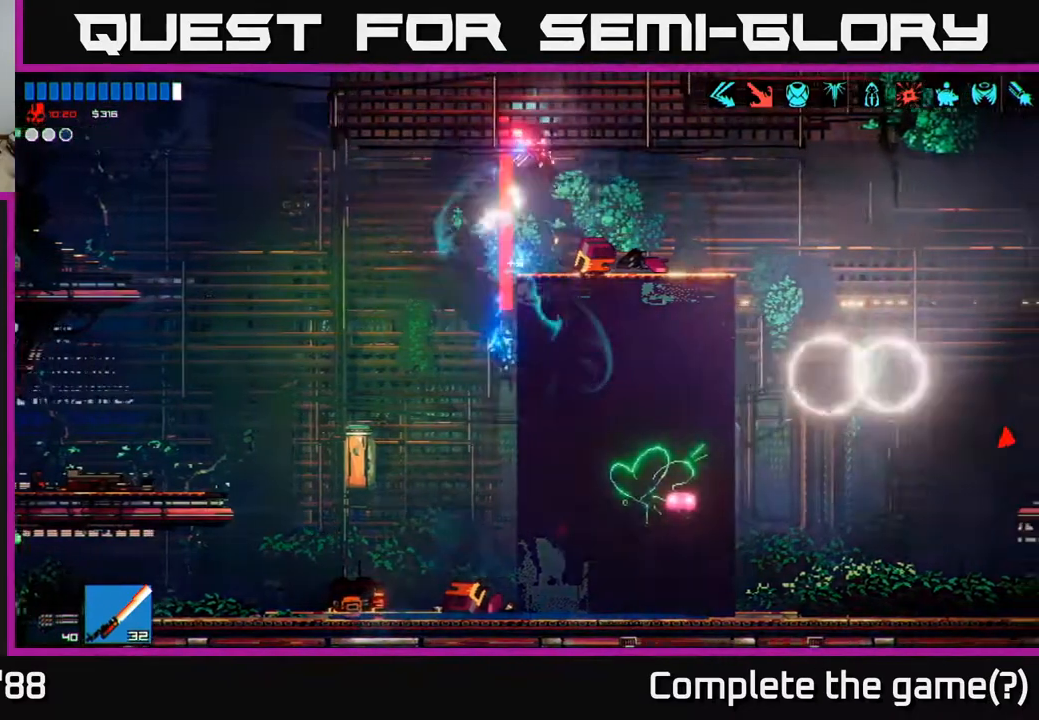
{"dt_ms": 1000, "buttons": [], "left_stick": "right", "right_stick": "down"}
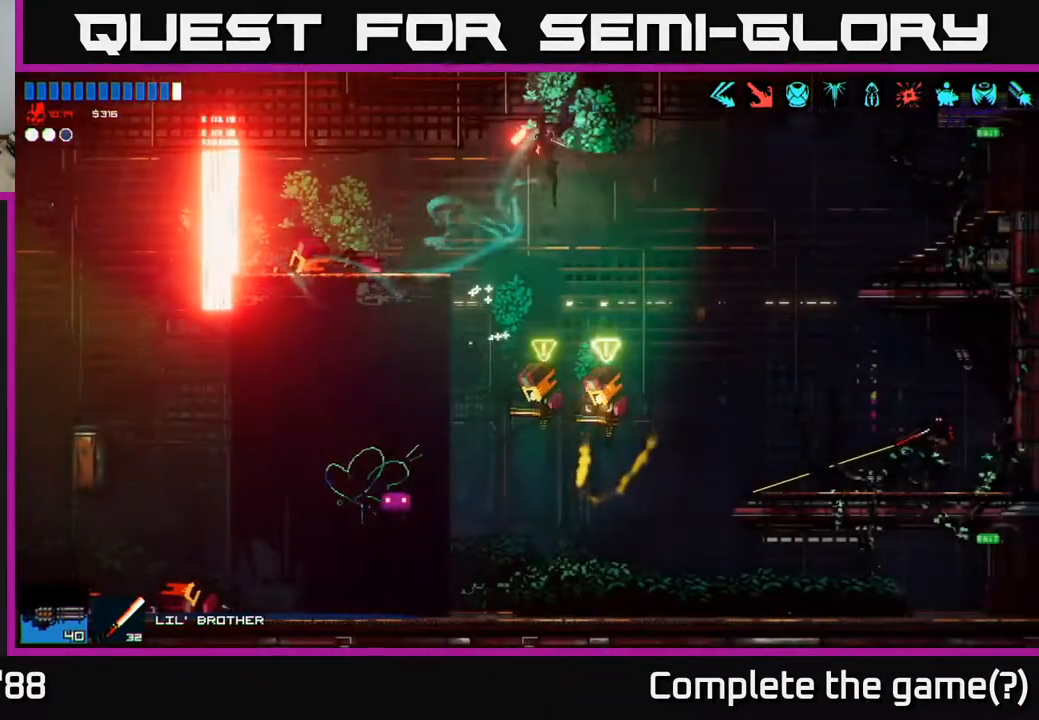
{"dt_ms": 500, "buttons": ["R3"], "left_stick": "down", "right_stick": "down-left", "events": [[67, "L1", "down"], [133, "L1", "up"], [317, "right_stick", "down-left"], [333, "R2", "down"], [333, "R3", "down"], [333, "left_stick", "left"], [433, "left_stick", "down"], [450, "R2", "up"]]}
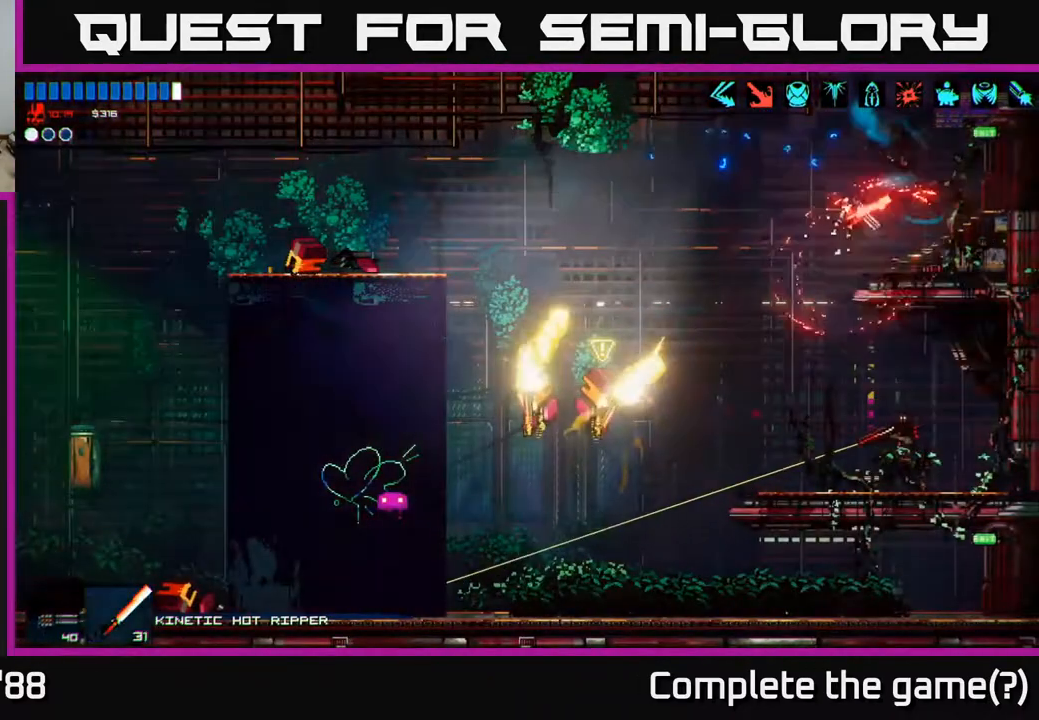
{"dt_ms": 500, "buttons": [], "left_stick": "center", "right_stick": "down-left", "events": [[50, "R3", "up"], [133, "left_stick", "right"], [183, "left_stick", "center"]]}
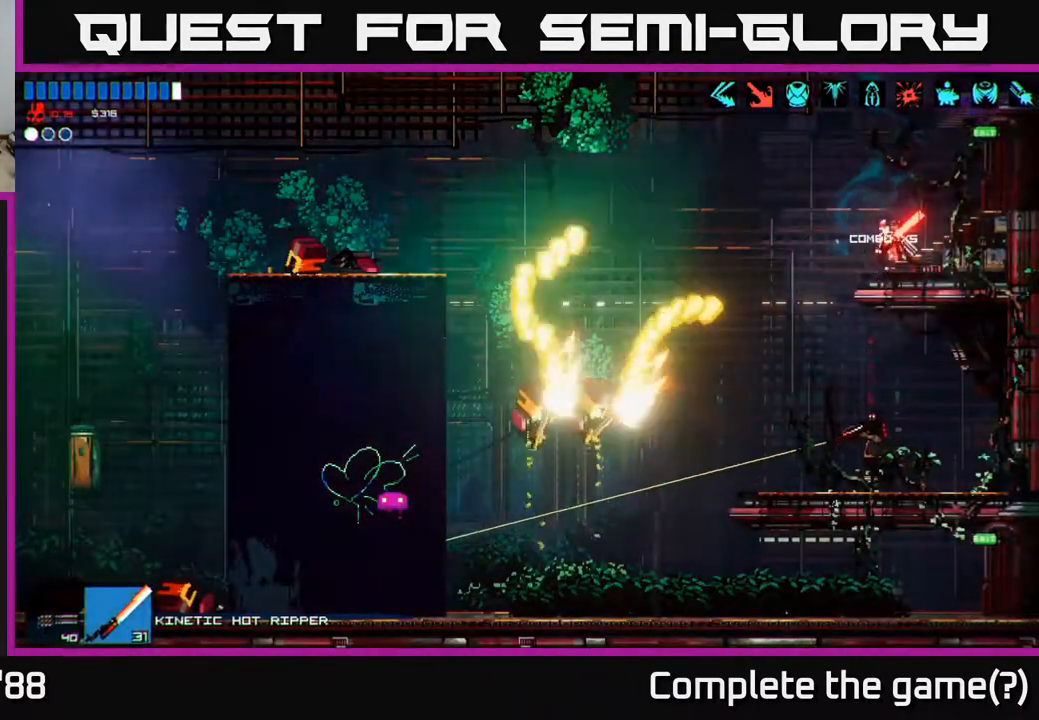
{"dt_ms": 500, "buttons": [], "left_stick": "left", "right_stick": "down-left", "events": [[150, "left_stick", "right"], [333, "left_stick", "center"], [450, "left_stick", "left"]]}
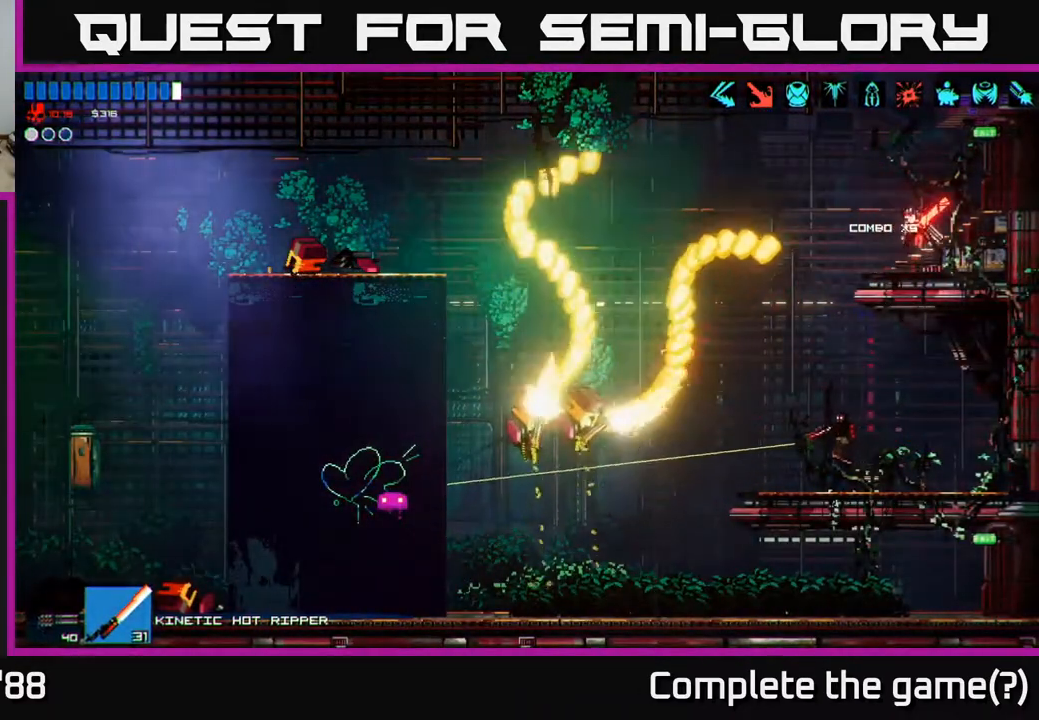
{"dt_ms": 500, "buttons": [], "left_stick": "right", "right_stick": "down-left", "events": [[100, "left_stick", "center"], [350, "left_stick", "right"]]}
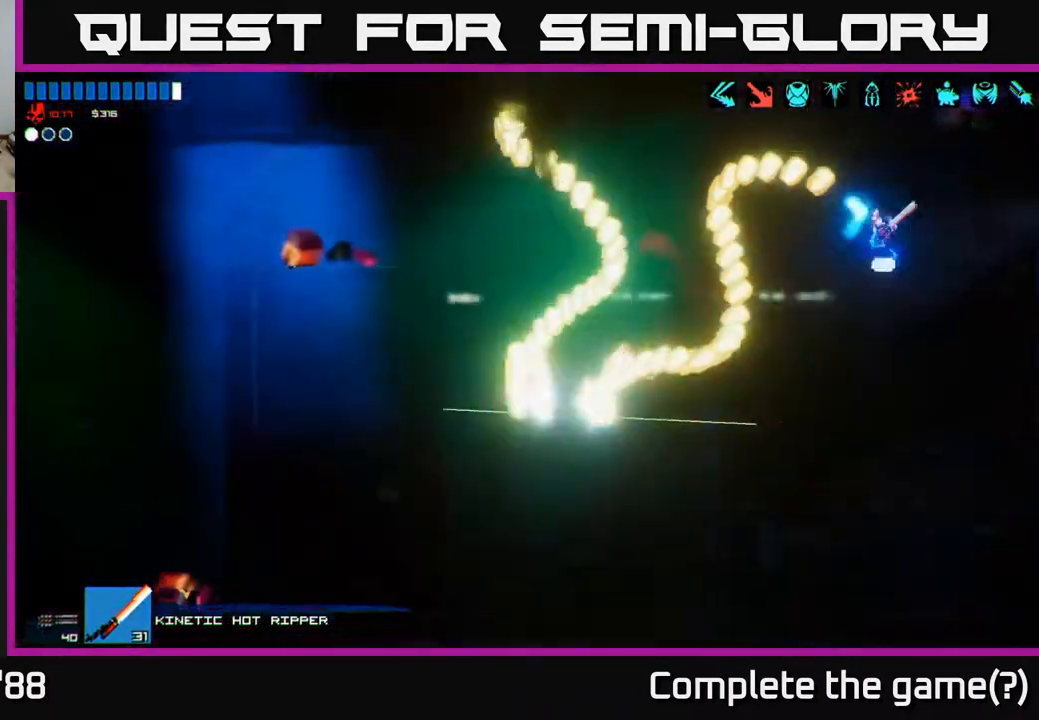
{"dt_ms": 500, "buttons": [], "left_stick": "right", "right_stick": "down-left", "events": [[83, "left_stick", "center"], [317, "left_stick", "right"]]}
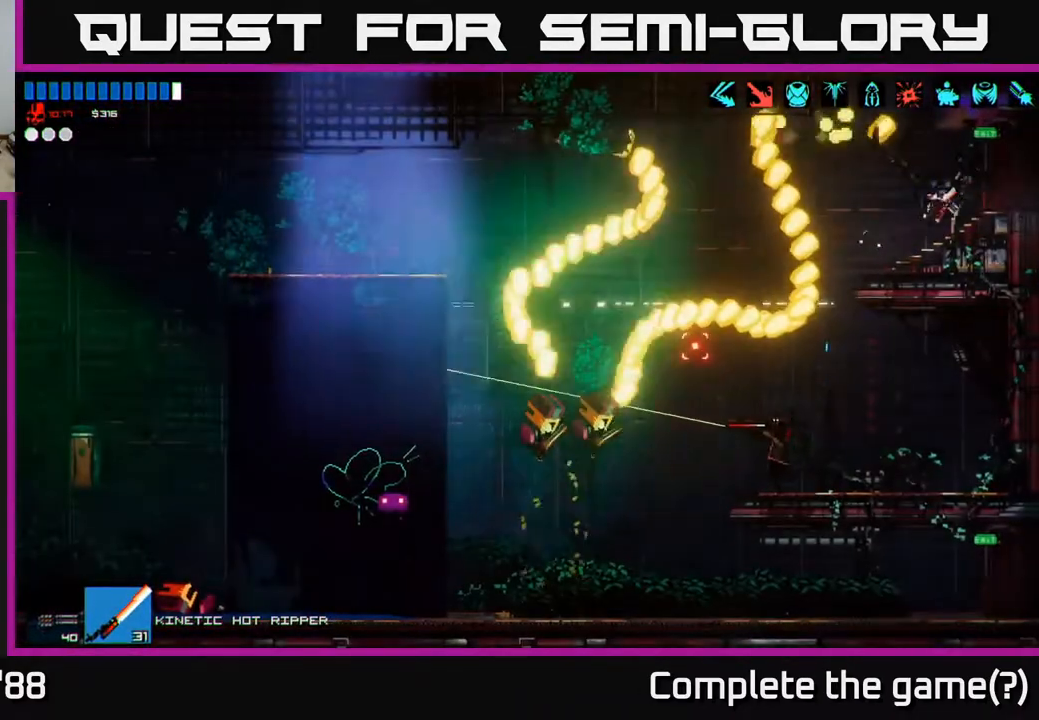
{"dt_ms": 500, "buttons": [], "left_stick": "left", "right_stick": "down-left", "events": [[50, "left_stick", "center"], [333, "left_stick", "left"]]}
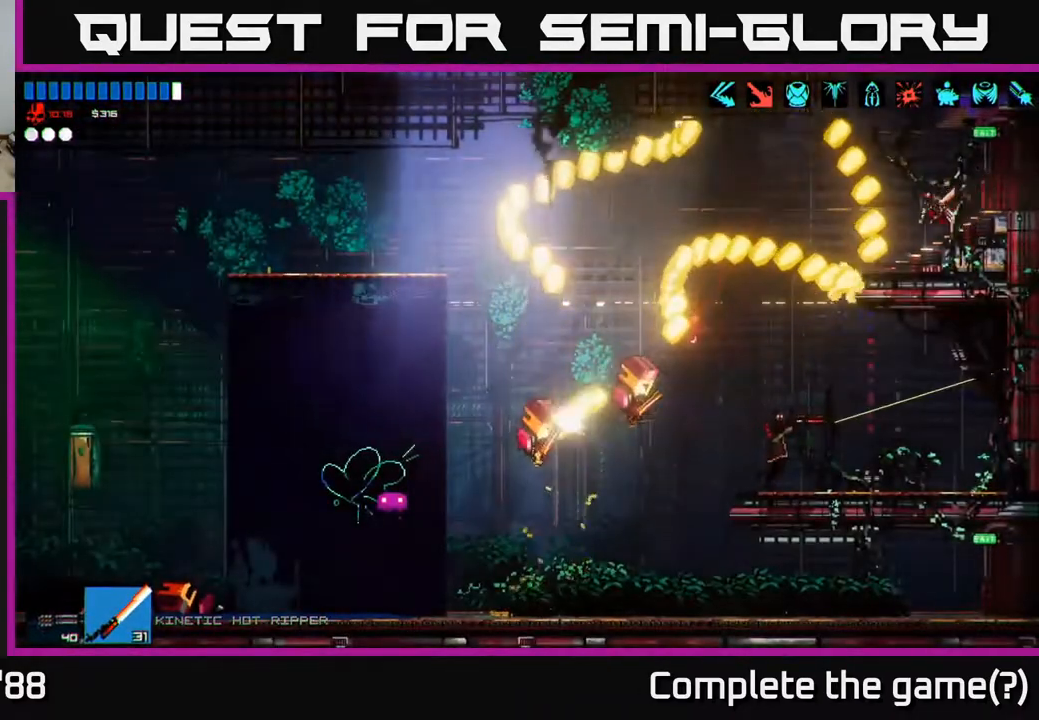
{"dt_ms": 500, "buttons": ["R2", "R3"], "left_stick": "right", "right_stick": "down-left", "events": [[17, "L1", "down"], [133, "L1", "up"], [150, "left_stick", "down-left"], [200, "R2", "down"], [217, "R3", "down"], [417, "left_stick", "down-right"], [467, "left_stick", "right"]]}
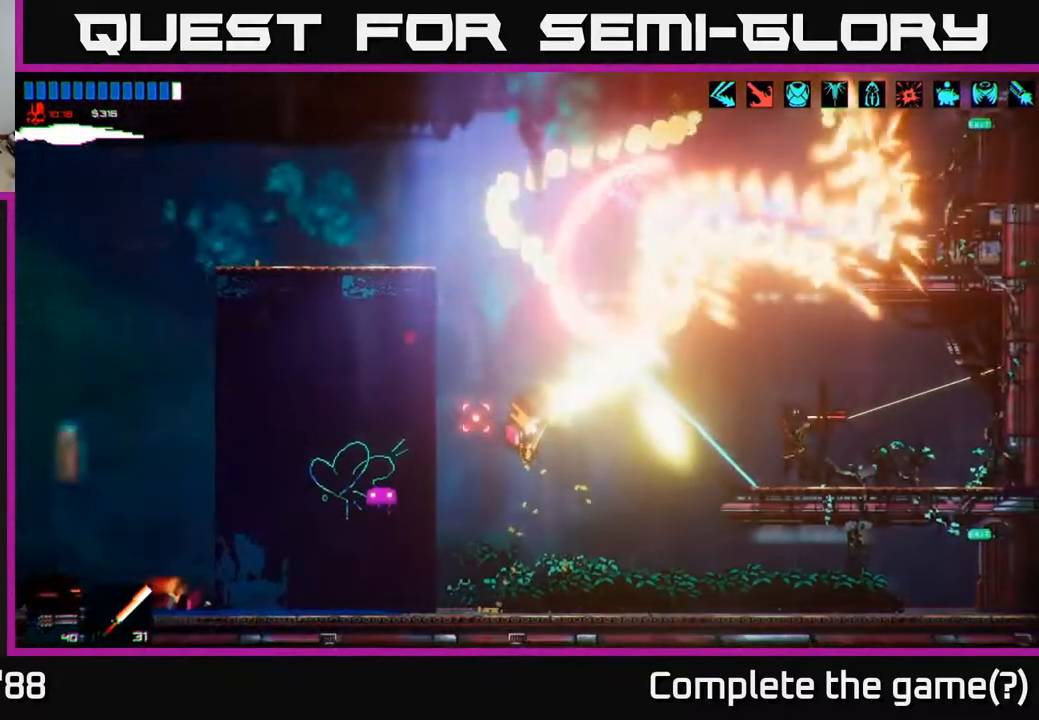
{"dt_ms": 500, "buttons": [], "left_stick": "right", "right_stick": "down-left", "events": [[83, "R3", "up"], [283, "R2", "up"], [383, "left_stick", "center"], [483, "left_stick", "right"]]}
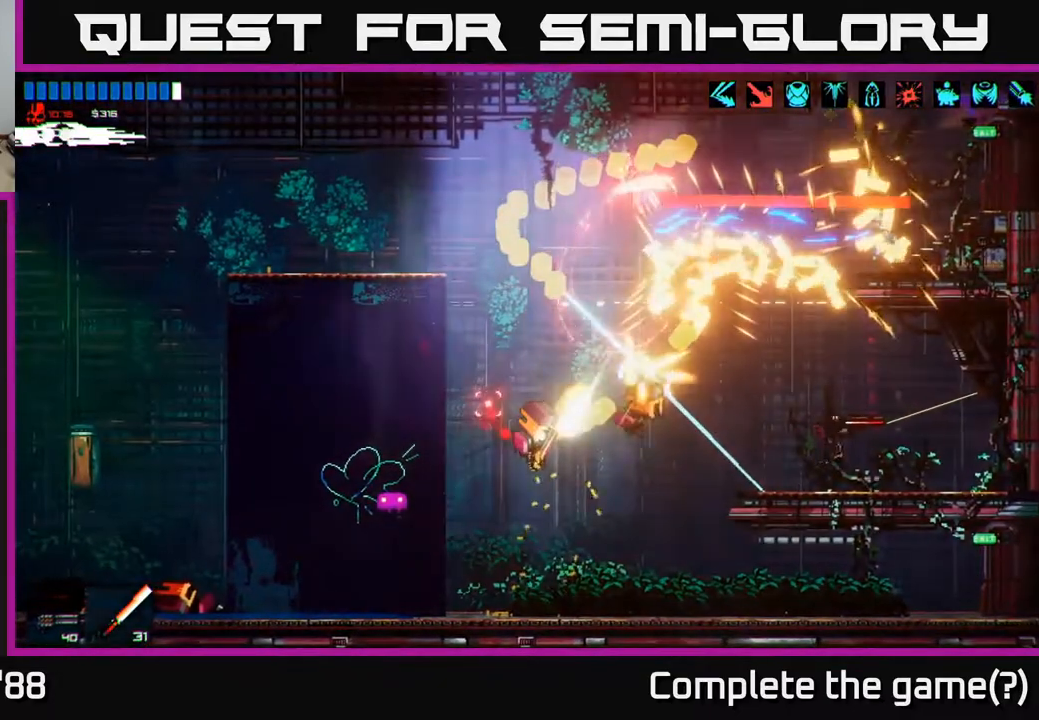
{"dt_ms": 500, "buttons": ["R2"], "left_stick": "right", "right_stick": "down-left", "events": [[250, "left_stick", "left"], [500, "R2", "down"], [500, "left_stick", "right"]]}
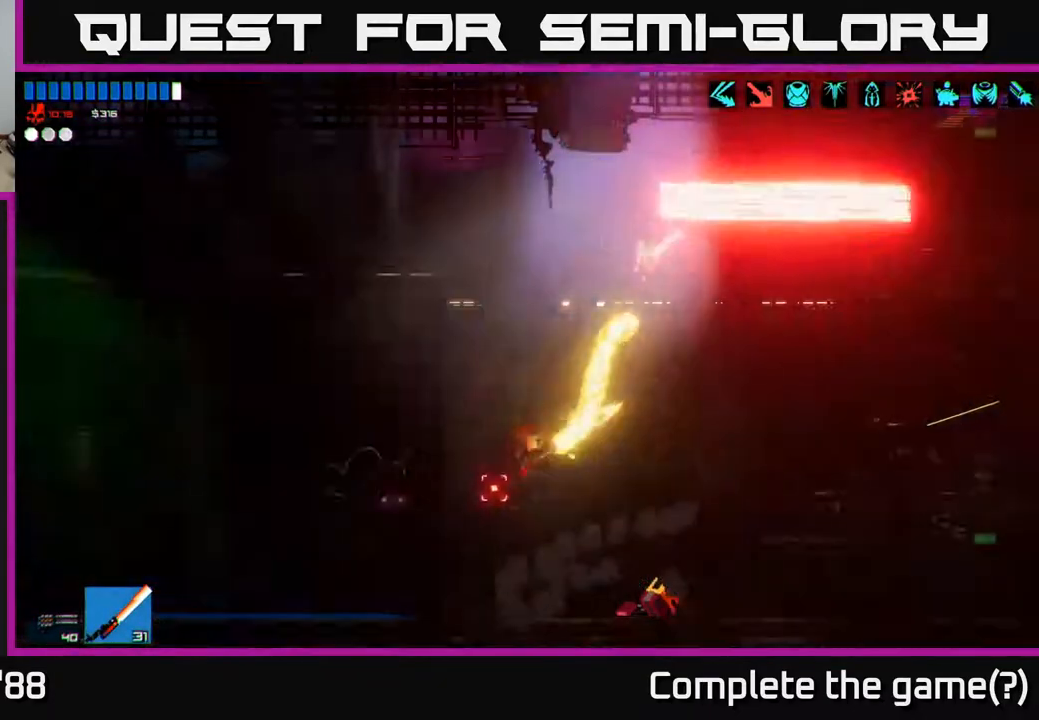
{"dt_ms": 500, "buttons": [], "left_stick": "left", "right_stick": "down-left", "events": [[33, "R3", "down"], [117, "R2", "up"], [200, "R3", "up"], [333, "left_stick", "center"], [383, "left_stick", "left"]]}
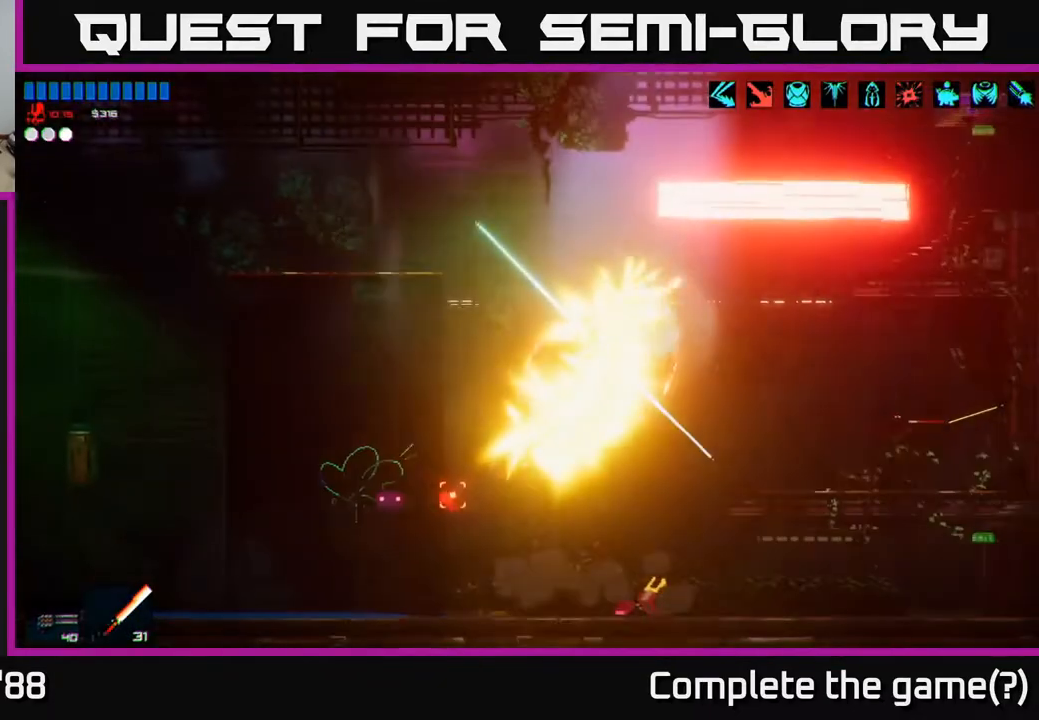
{"dt_ms": 500, "buttons": [], "left_stick": "left", "right_stick": "up-right", "events": [[50, "right_stick", "up"], [150, "right_stick", "up-right"]]}
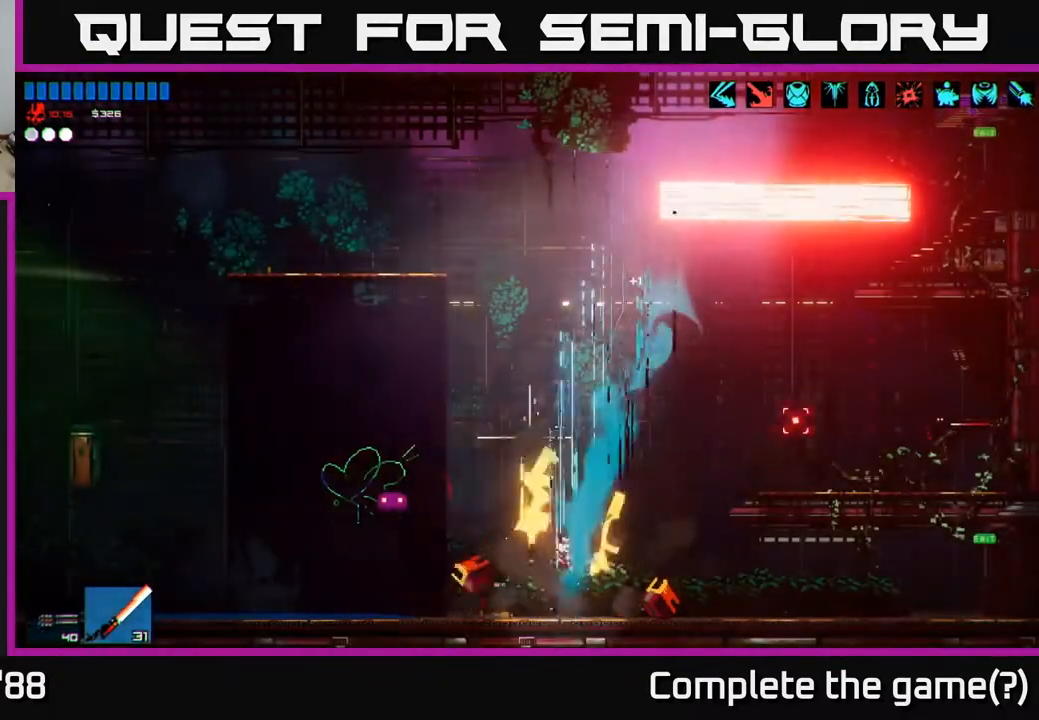
{"dt_ms": 500, "buttons": [], "left_stick": "right", "right_stick": "right", "events": [[250, "left_stick", "right"], [333, "right_stick", "right"]]}
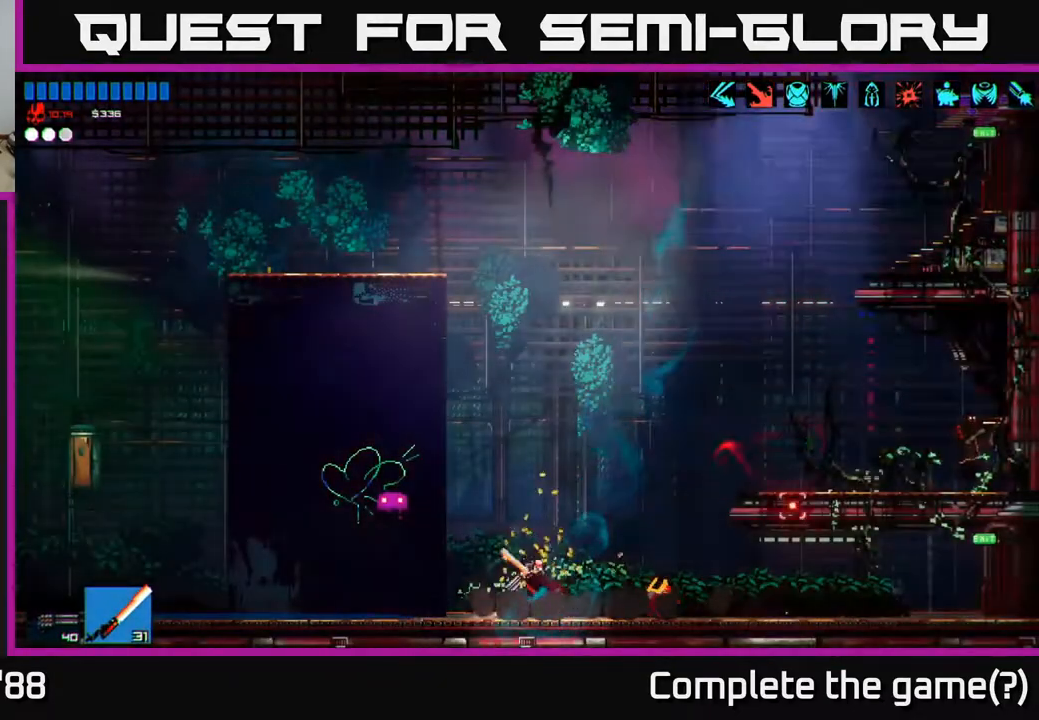
{"dt_ms": 500, "buttons": ["R2", "R3"], "left_stick": "right", "right_stick": "down-right", "events": [[33, "A", "down"], [217, "A", "up"], [283, "L1", "down"], [417, "L1", "up"], [467, "R2", "down"], [483, "right_stick", "down-right"], [500, "R3", "down"]]}
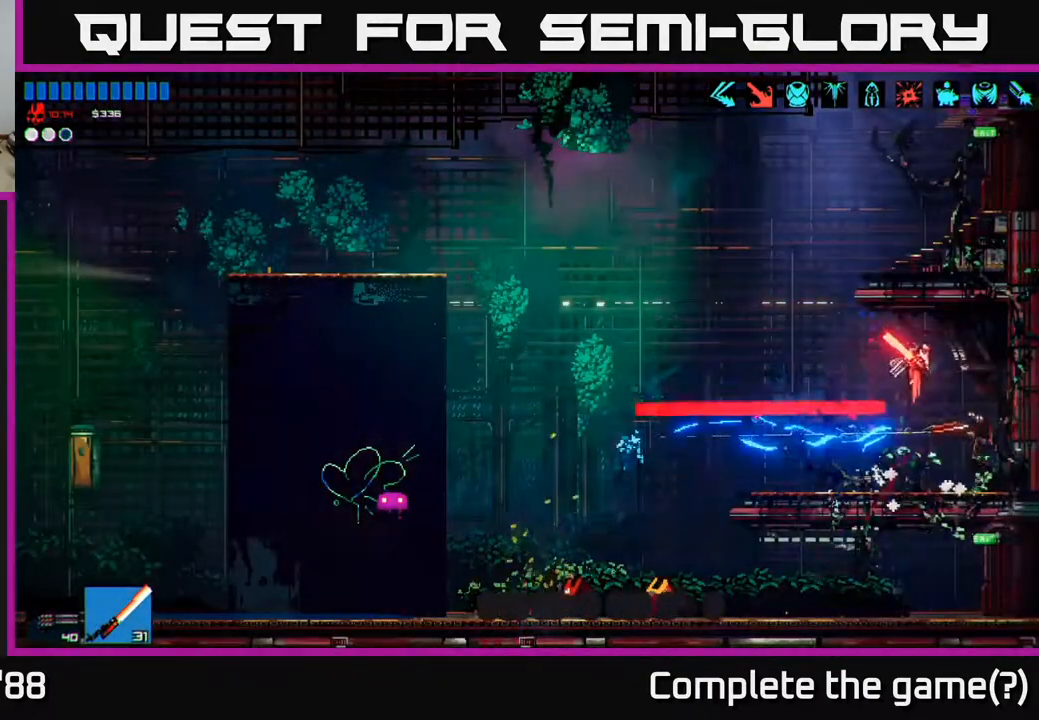
{"dt_ms": 500, "buttons": [], "left_stick": "center", "right_stick": "center", "events": [[83, "R2", "up"], [133, "R3", "up"], [250, "left_stick", "center"], [333, "right_stick", "down"], [500, "right_stick", "center"]]}
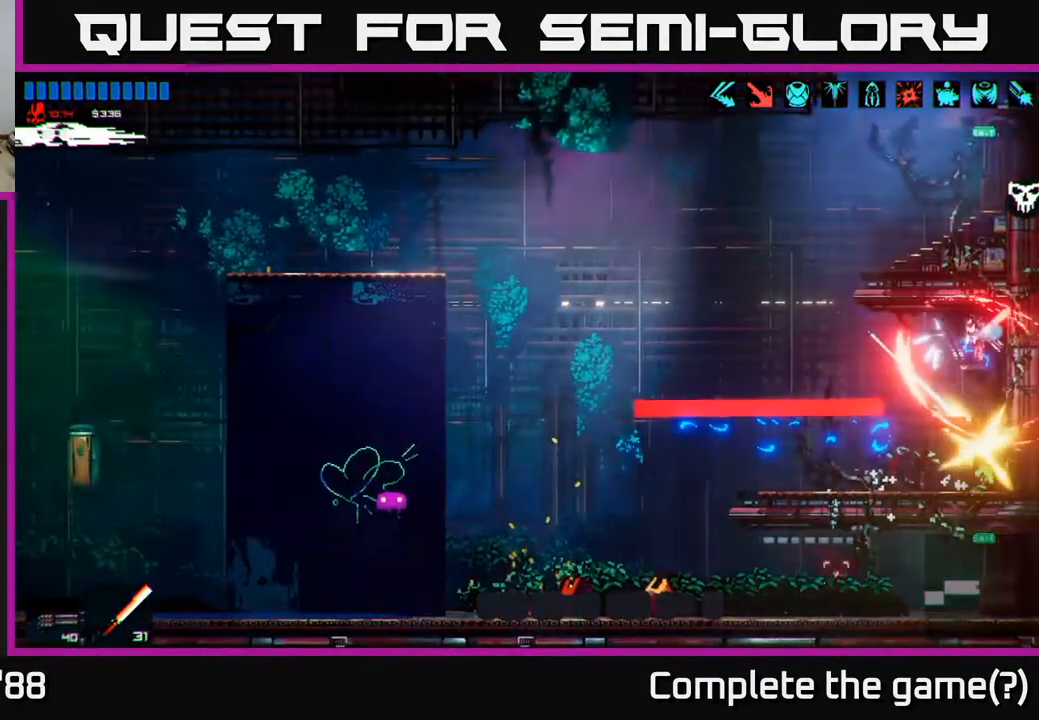
{"dt_ms": 500, "buttons": [], "left_stick": "left", "right_stick": "left", "events": [[17, "right_stick", "down"], [33, "right_stick", "center"], [233, "left_stick", "right"], [417, "left_stick", "center"], [433, "right_stick", "left"], [483, "left_stick", "left"]]}
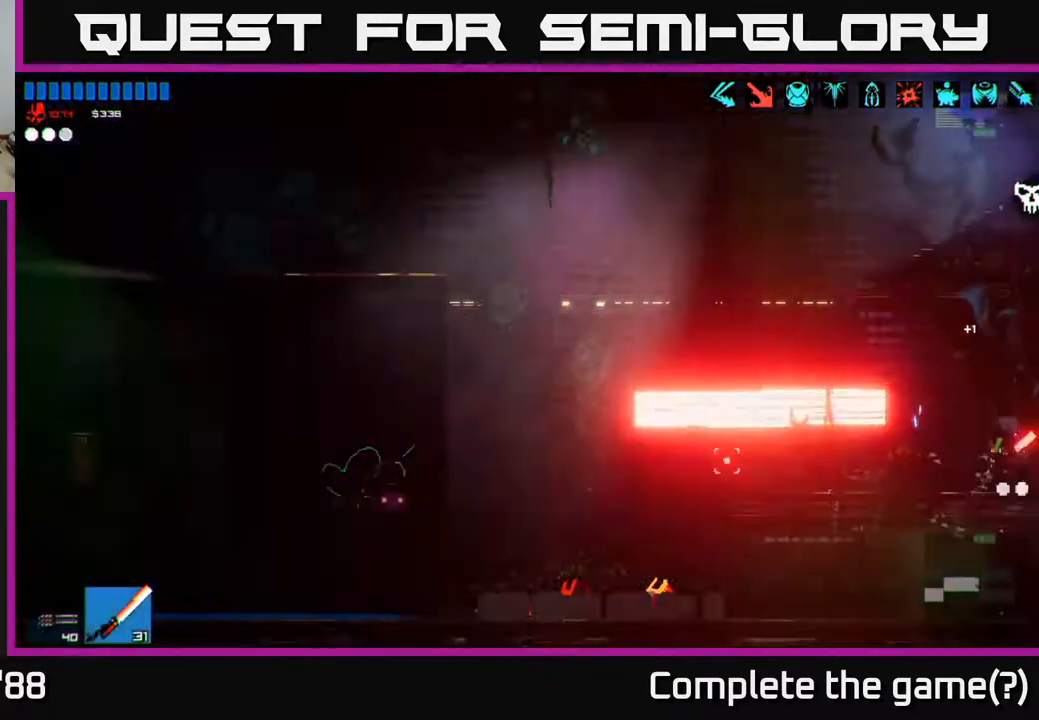
{"dt_ms": 500, "buttons": [], "left_stick": "left", "right_stick": "up-left", "events": [[283, "right_stick", "up-left"]]}
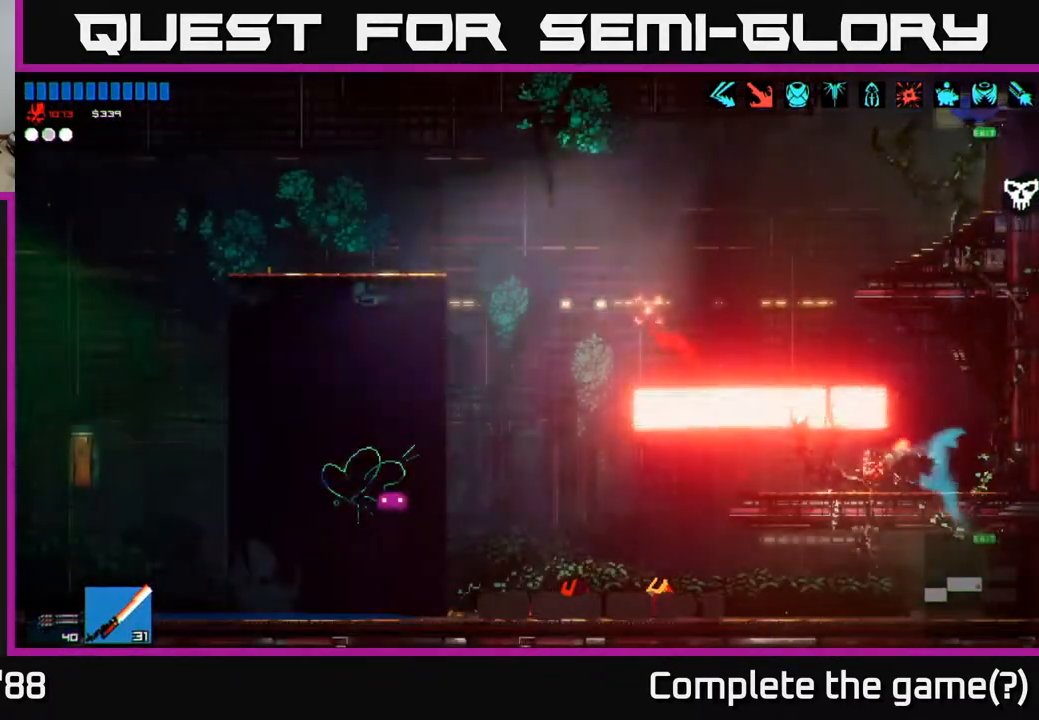
{"dt_ms": 500, "buttons": [], "left_stick": "left", "right_stick": "up", "events": [[150, "A", "down"], [300, "A", "up"], [350, "right_stick", "up"]]}
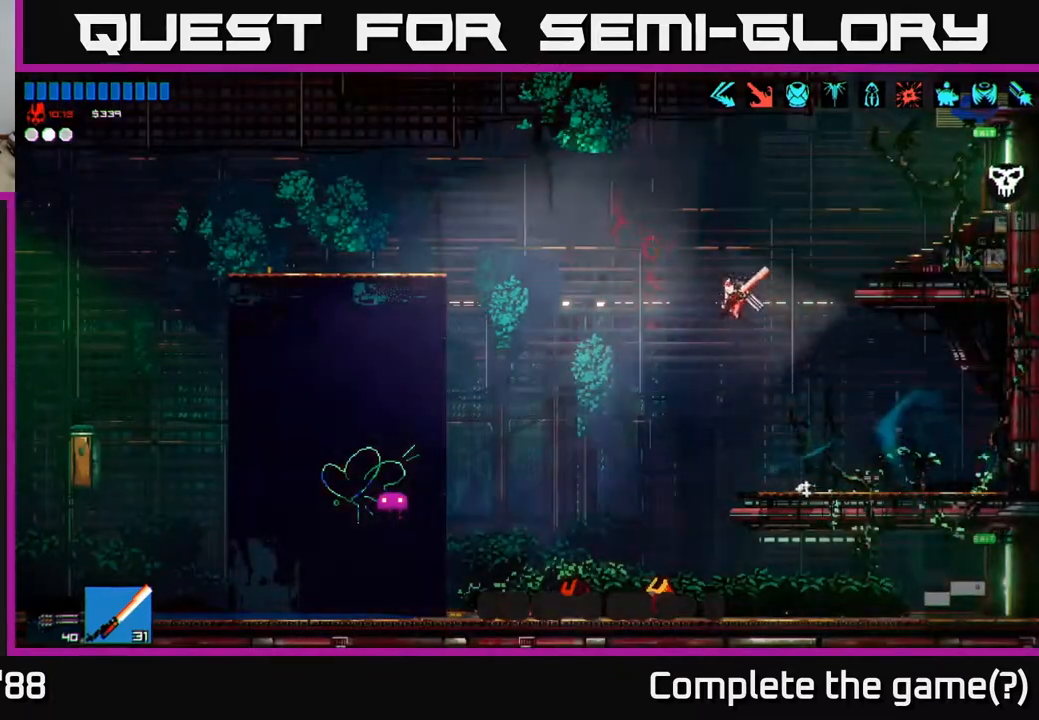
{"dt_ms": 500, "buttons": ["L1"], "left_stick": "right", "right_stick": "right", "events": [[17, "right_stick", "up-right"], [67, "A", "down"], [83, "left_stick", "right"], [200, "right_stick", "right"], [217, "A", "up"], [400, "L1", "down"]]}
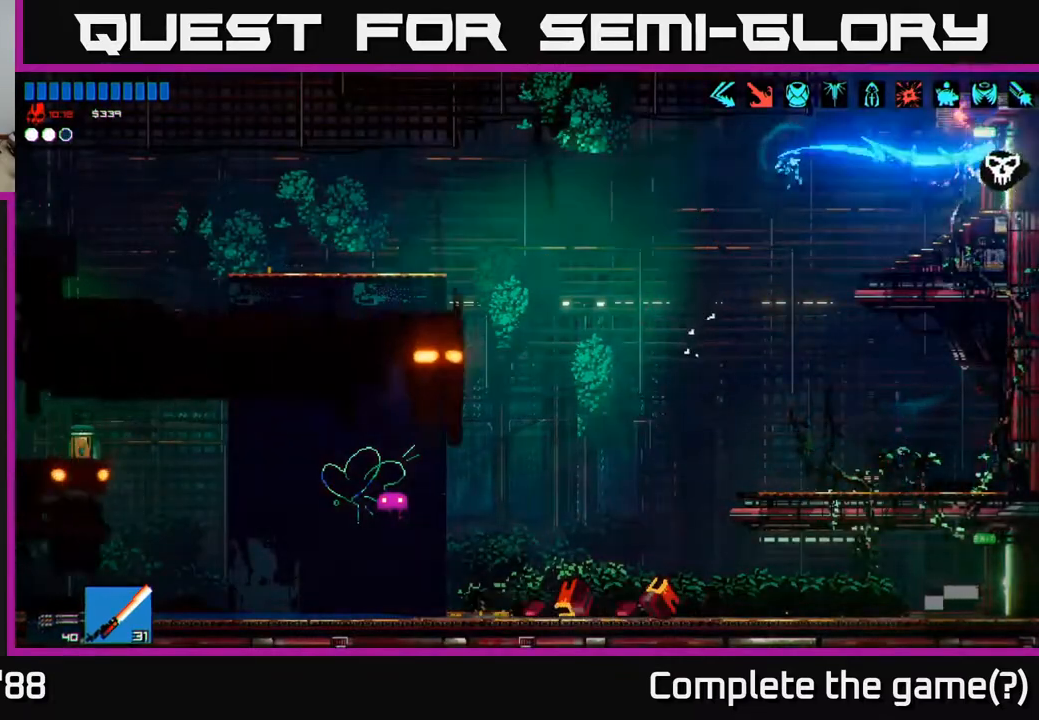
{"dt_ms": 500, "buttons": [], "left_stick": "right", "right_stick": "center", "events": [[17, "L1", "up"], [400, "right_stick", "center"]]}
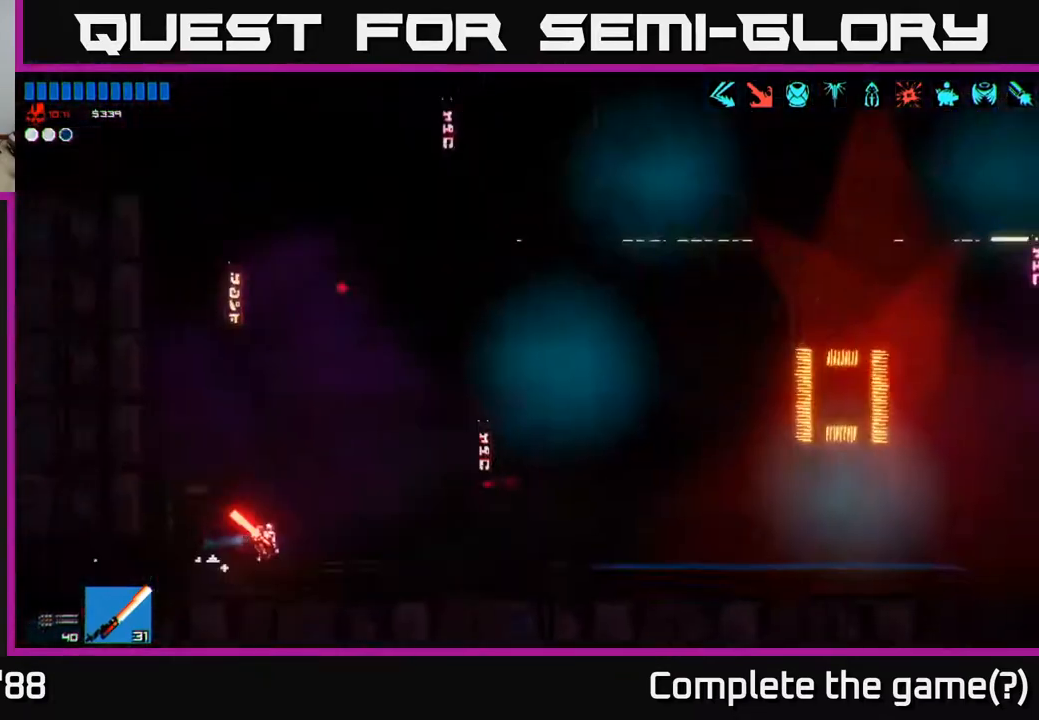
{"dt_ms": 500, "buttons": [], "left_stick": "right", "right_stick": "right", "events": [[117, "right_stick", "right"]]}
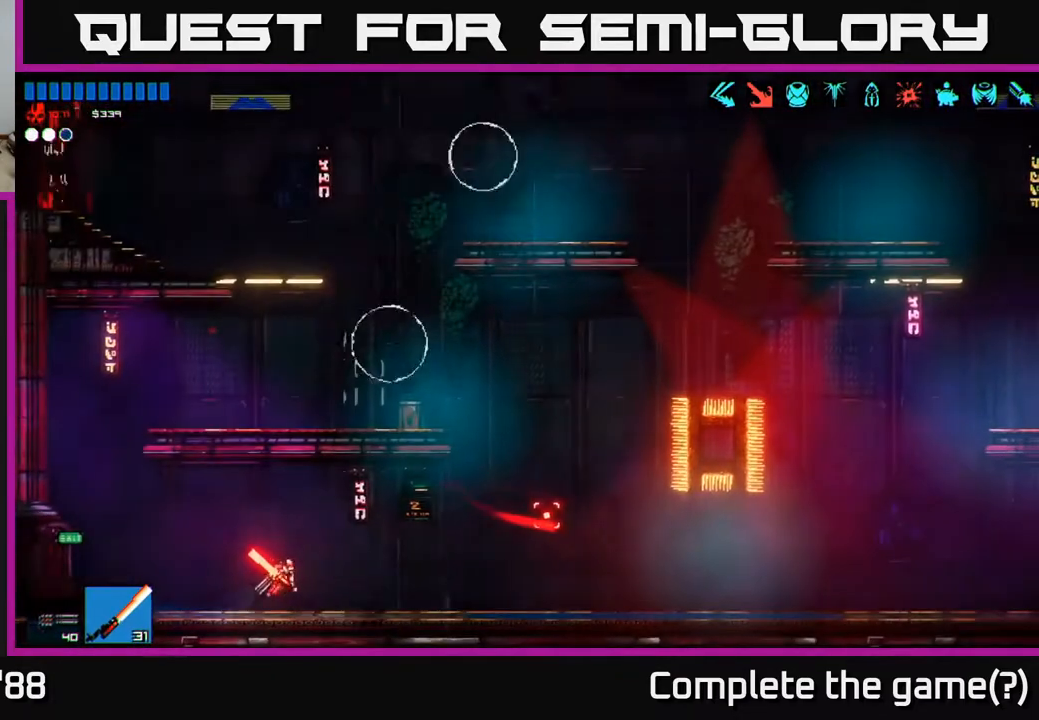
{"dt_ms": 500, "buttons": ["A"], "left_stick": "right", "right_stick": "right", "events": [[467, "A", "down"]]}
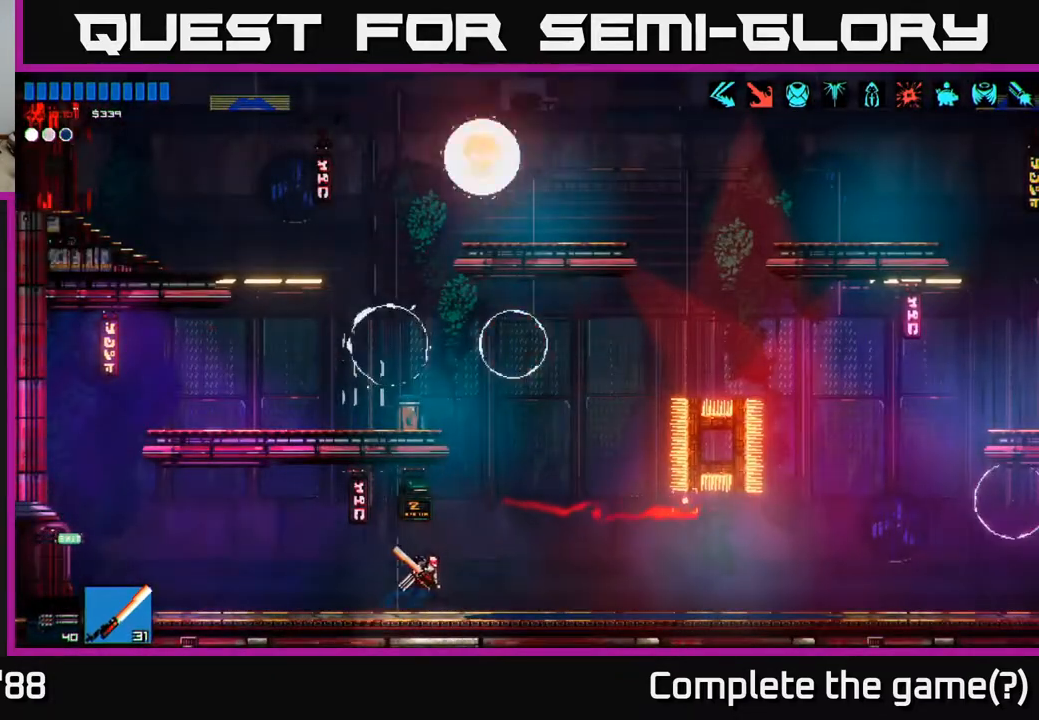
{"dt_ms": 500, "buttons": [], "left_stick": "right", "right_stick": "up-left", "events": [[67, "right_stick", "up-left"], [83, "left_stick", "up"], [167, "A", "up"], [167, "R2", "down"], [317, "left_stick", "right"], [333, "R2", "up"]]}
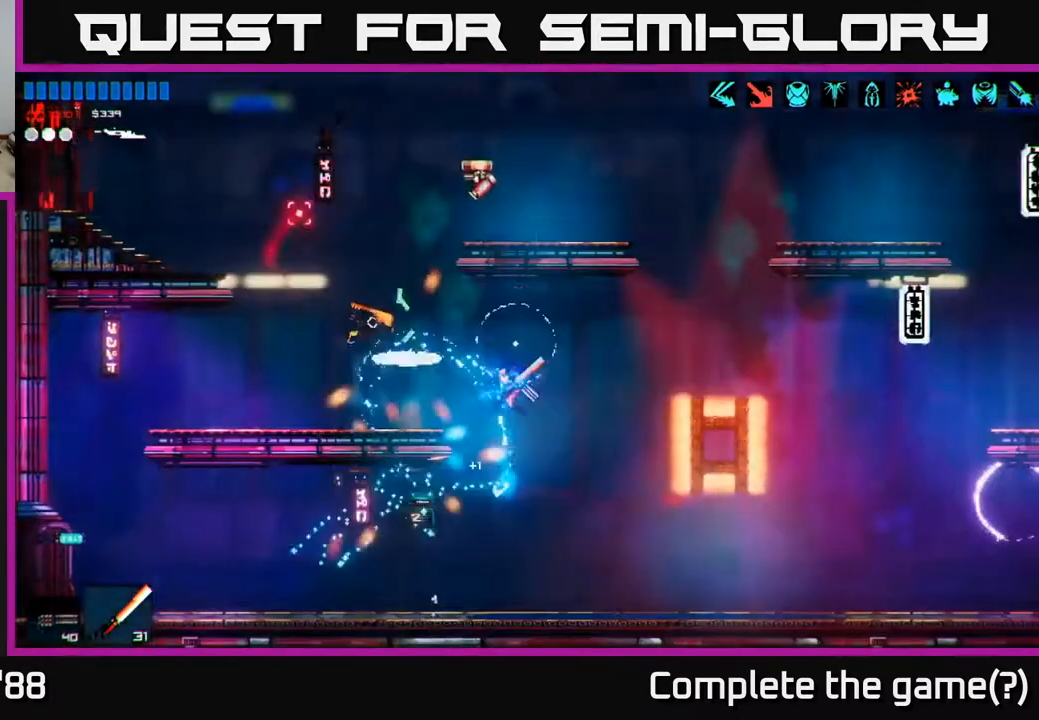
{"dt_ms": 500, "buttons": ["R2"], "left_stick": "left", "right_stick": "up-right", "events": [[33, "right_stick", "up"], [183, "left_stick", "left"], [250, "right_stick", "up-right"], [483, "R2", "down"]]}
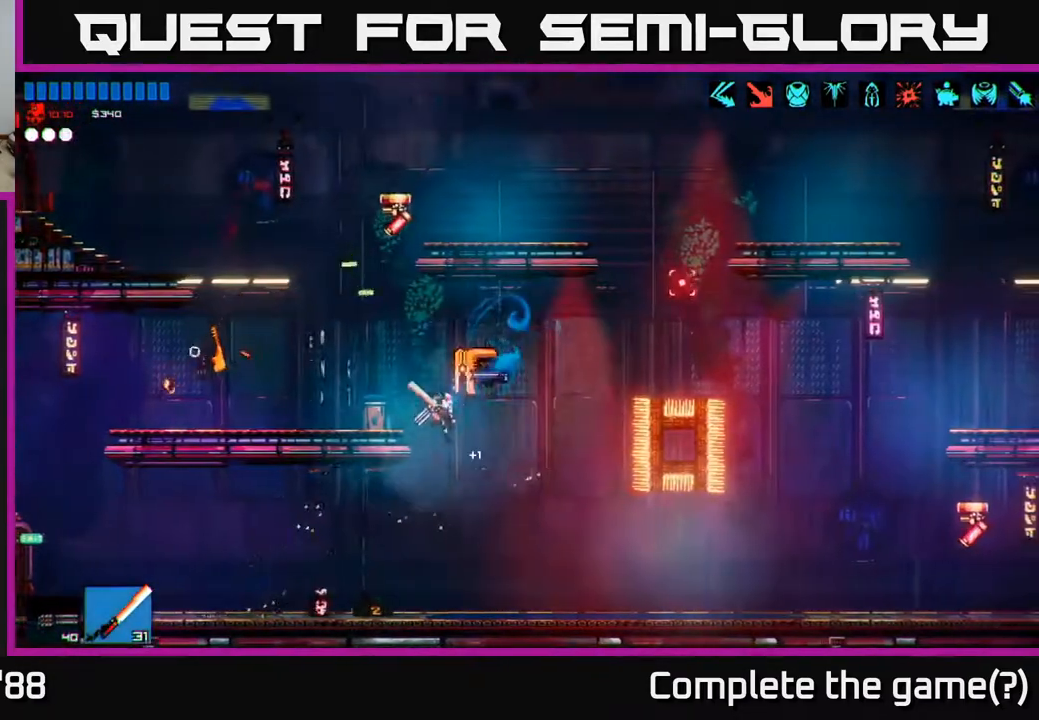
{"dt_ms": 500, "buttons": [], "left_stick": "center", "right_stick": "up", "events": [[17, "left_stick", "right"], [33, "right_stick", "up"], [167, "R2", "up"], [467, "left_stick", "center"]]}
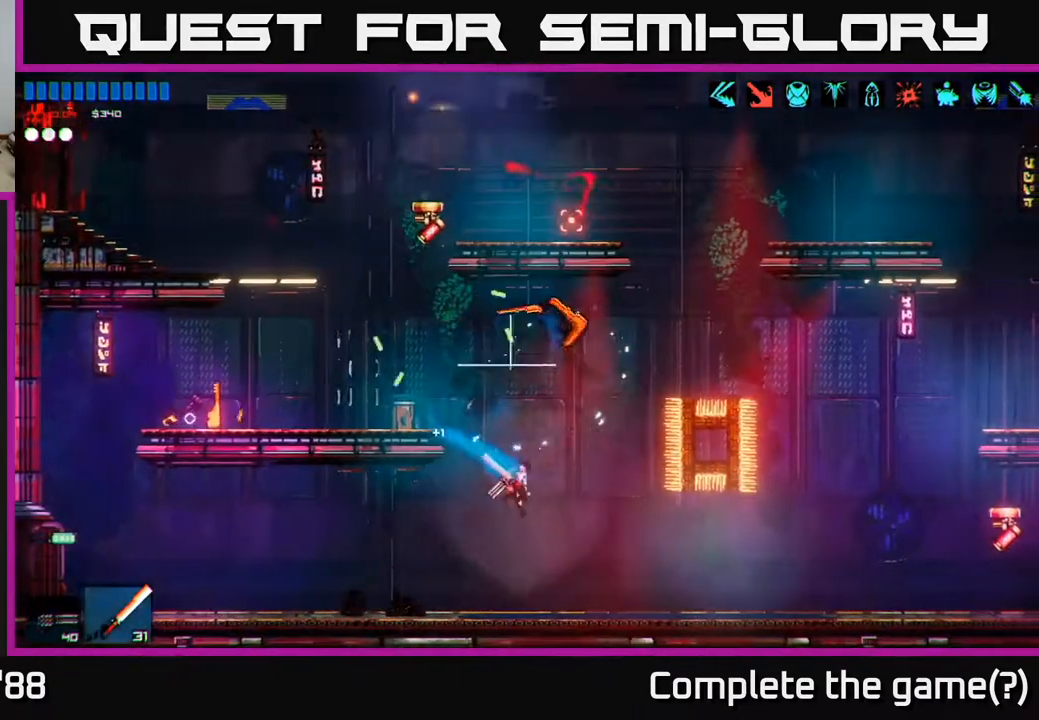
{"dt_ms": 500, "buttons": [], "left_stick": "up-right", "right_stick": "up", "events": [[250, "A", "down"], [383, "left_stick", "up-right"], [450, "A", "up"]]}
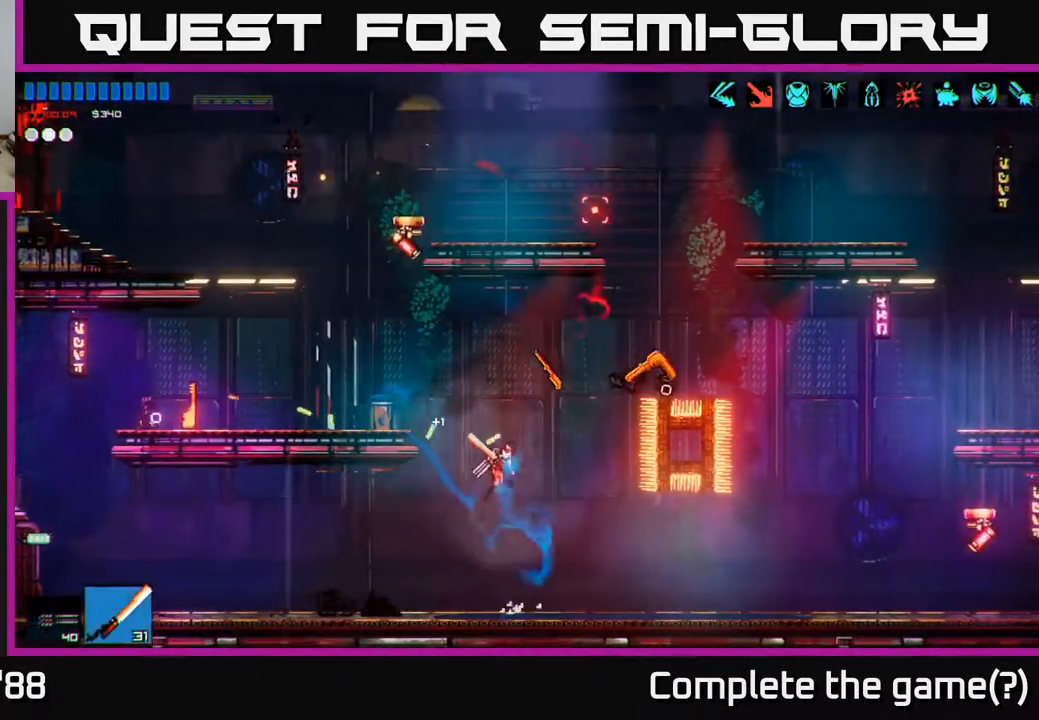
{"dt_ms": 500, "buttons": [], "left_stick": "right", "right_stick": "down-right", "events": [[50, "right_stick", "up-right"], [183, "left_stick", "right"], [200, "A", "down"], [317, "A", "up"], [333, "L1", "down"], [433, "right_stick", "down-right"], [467, "L1", "up"]]}
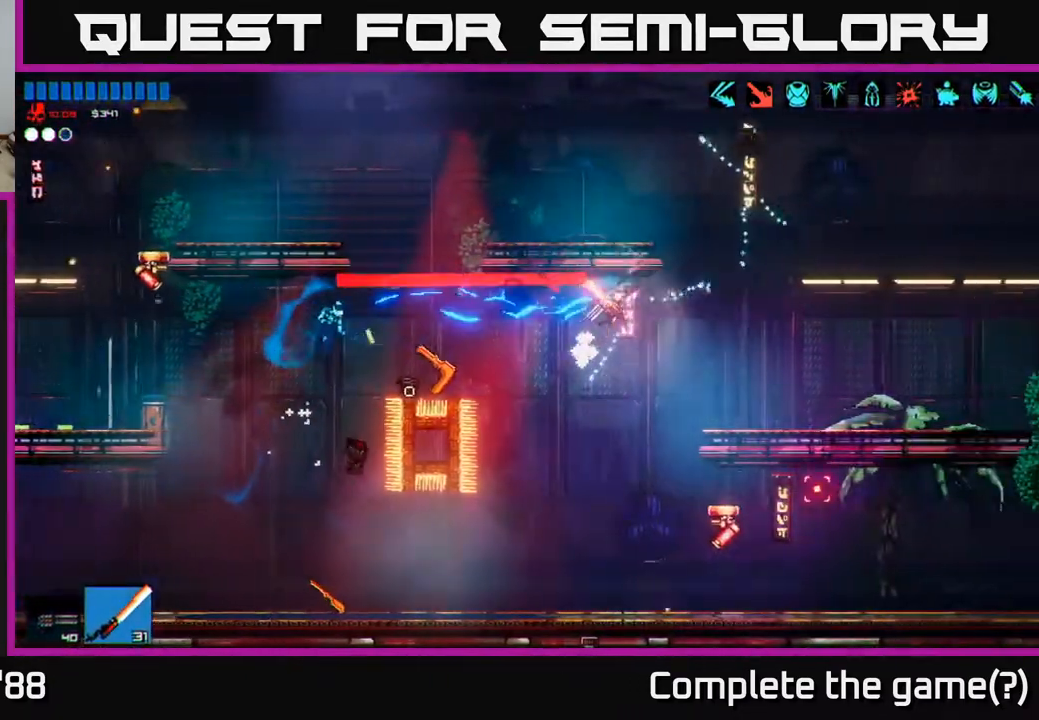
{"dt_ms": 500, "buttons": [], "left_stick": "center", "right_stick": "down-right", "events": [[183, "right_stick", "down"], [283, "left_stick", "left"], [367, "R2", "down"], [383, "R3", "down"], [467, "left_stick", "center"], [467, "right_stick", "down-right"], [483, "R2", "up"], [500, "R3", "up"]]}
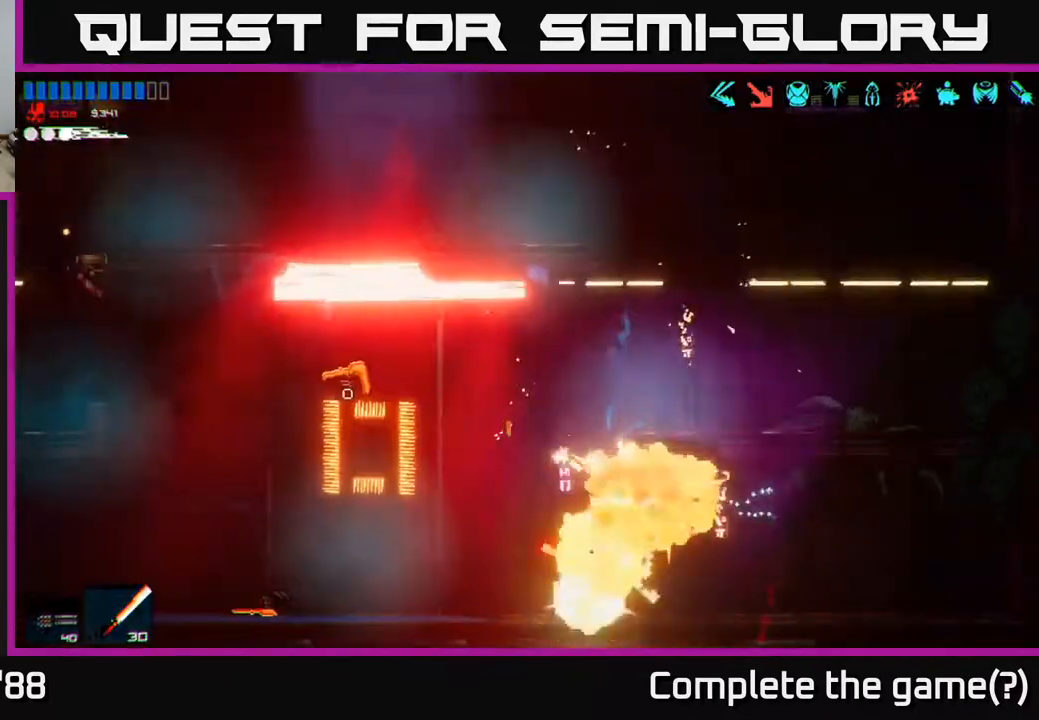
{"dt_ms": 500, "buttons": [], "left_stick": "right", "right_stick": "up", "events": [[17, "right_stick", "right"], [283, "right_stick", "up-right"], [350, "left_stick", "right"], [483, "right_stick", "up"]]}